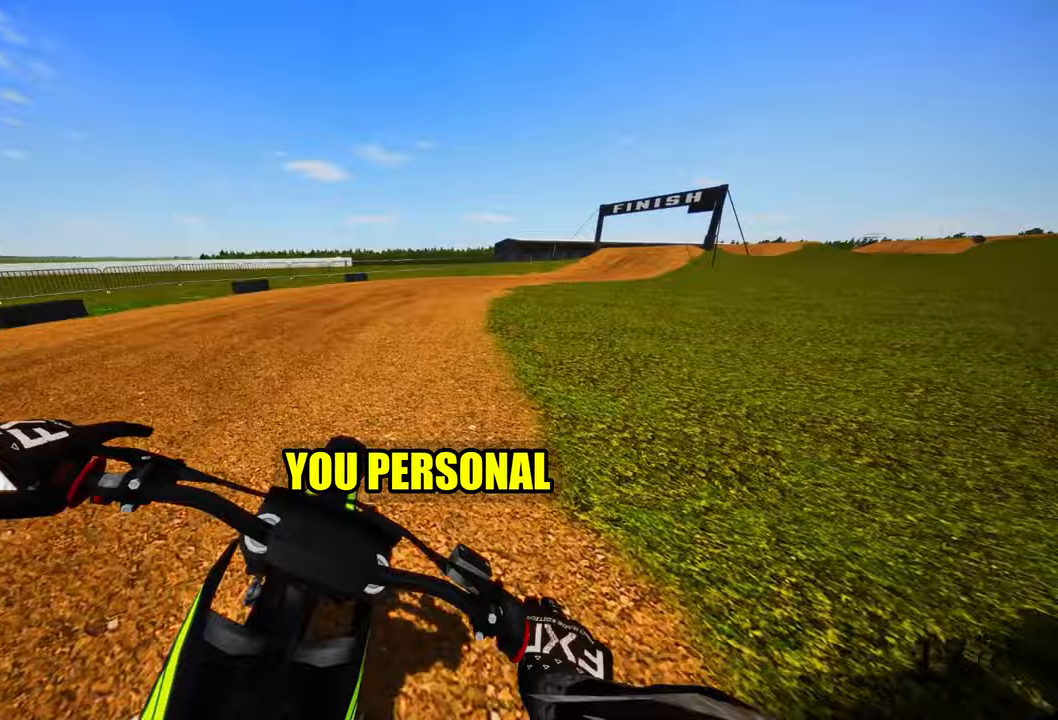
Gameplay with a controller (PlayStation layout); each line is a JSON object with the inputs held at the frame after it. "events" lists button and stick changes between this image and that frame as [ms after this image, input, new state], when the widget could be followed in between. Not read: other_buttons.
{"buttons": ["R2"], "left_stick": "up", "right_stick": "center", "events": [[83, "right_stick", "center"]]}
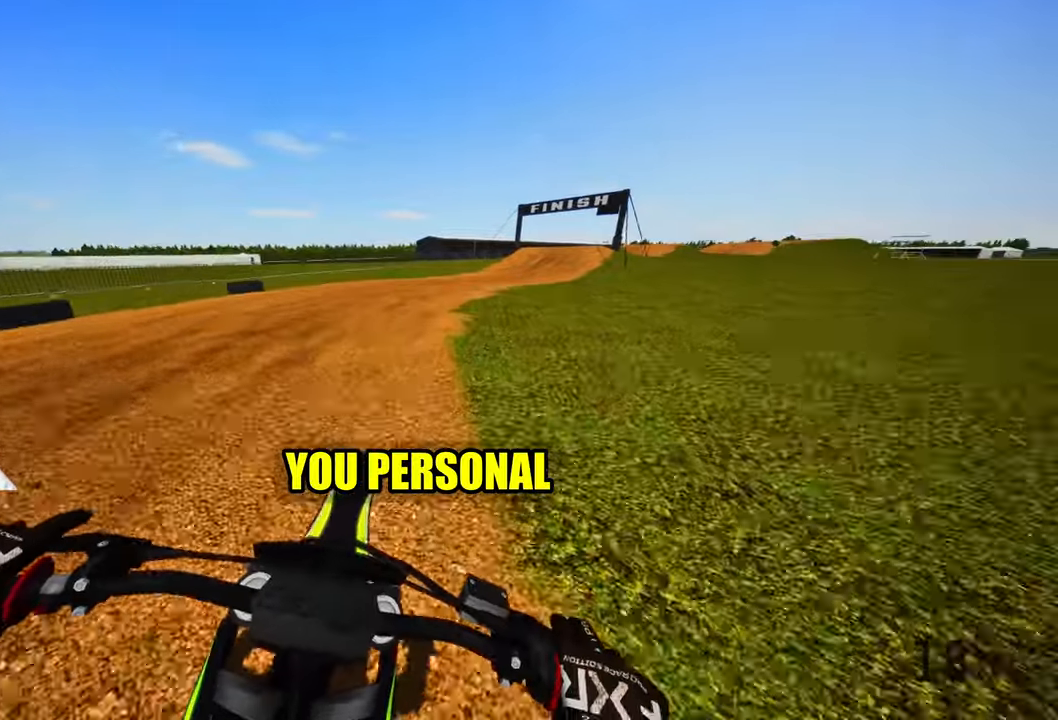
{"buttons": ["R2"], "left_stick": "center", "right_stick": "center", "events": [[317, "right_stick", "down"], [450, "left_stick", "center"], [450, "right_stick", "center"]]}
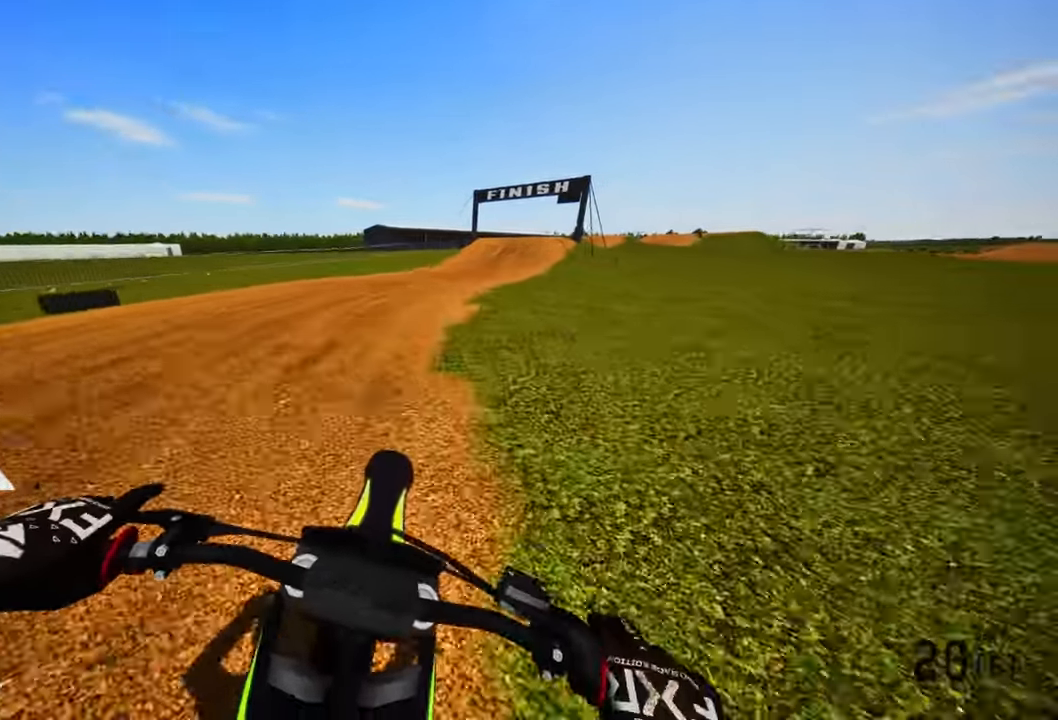
{"buttons": ["R2"], "left_stick": "up", "right_stick": "down", "events": [[183, "left_stick", "up-right"], [300, "right_stick", "down"], [483, "left_stick", "up"]]}
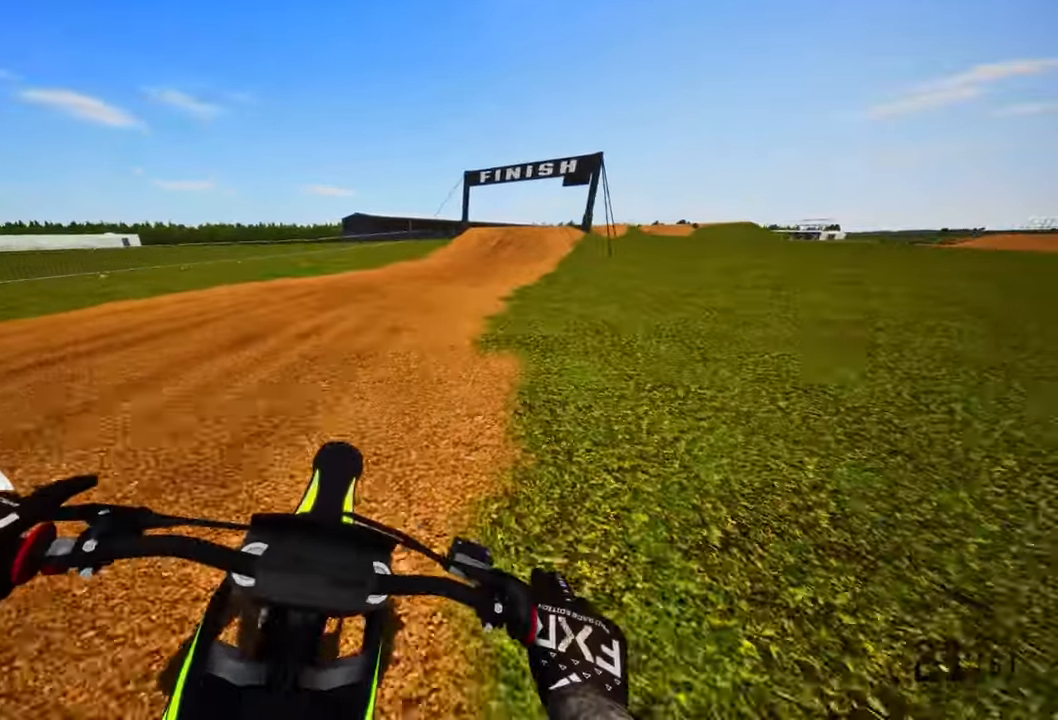
{"buttons": ["R2"], "left_stick": "up", "right_stick": "center", "events": [[467, "right_stick", "center"]]}
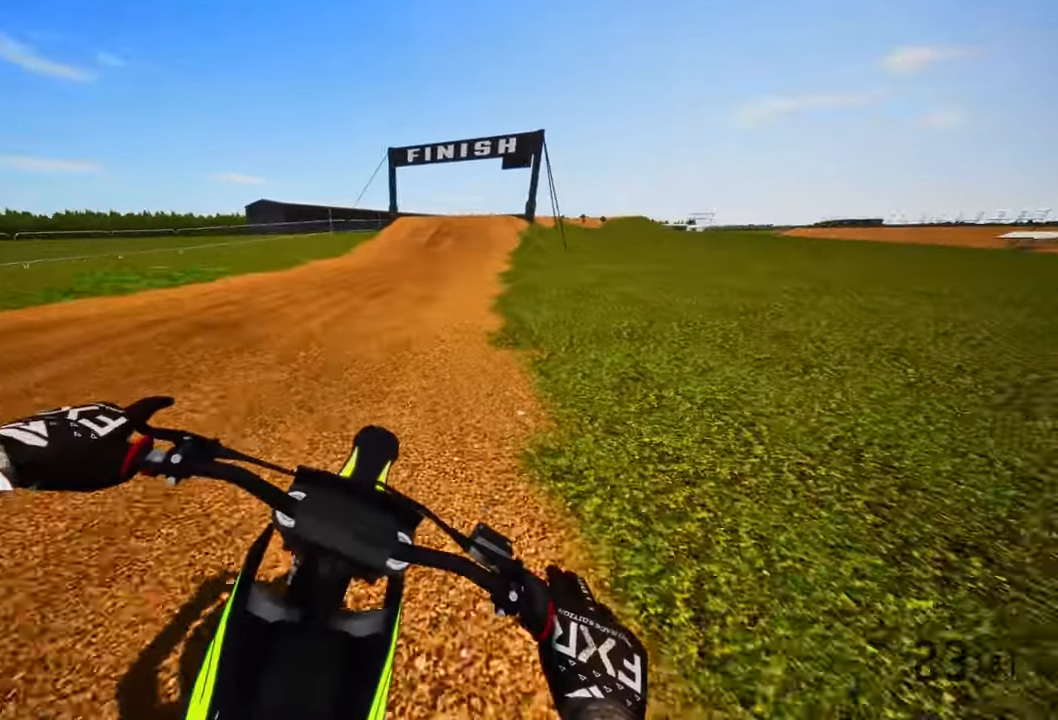
{"buttons": ["R2"], "left_stick": "up", "right_stick": "center", "events": [[400, "R3", "down"], [500, "R3", "up"]]}
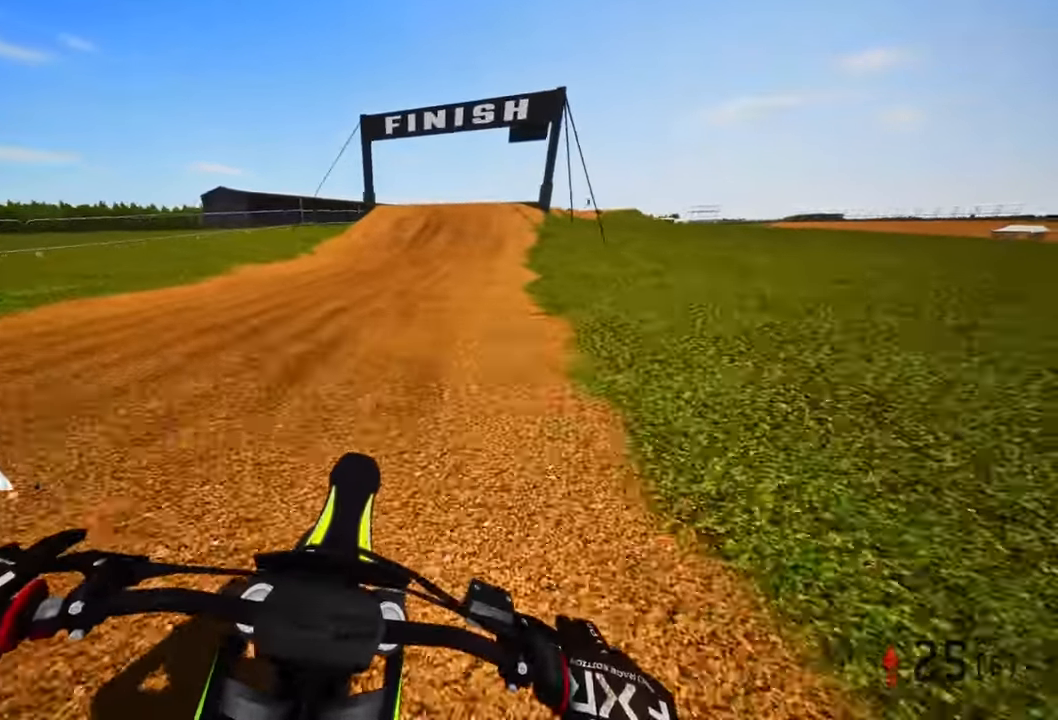
{"buttons": ["R2"], "left_stick": "up", "right_stick": "center", "events": []}
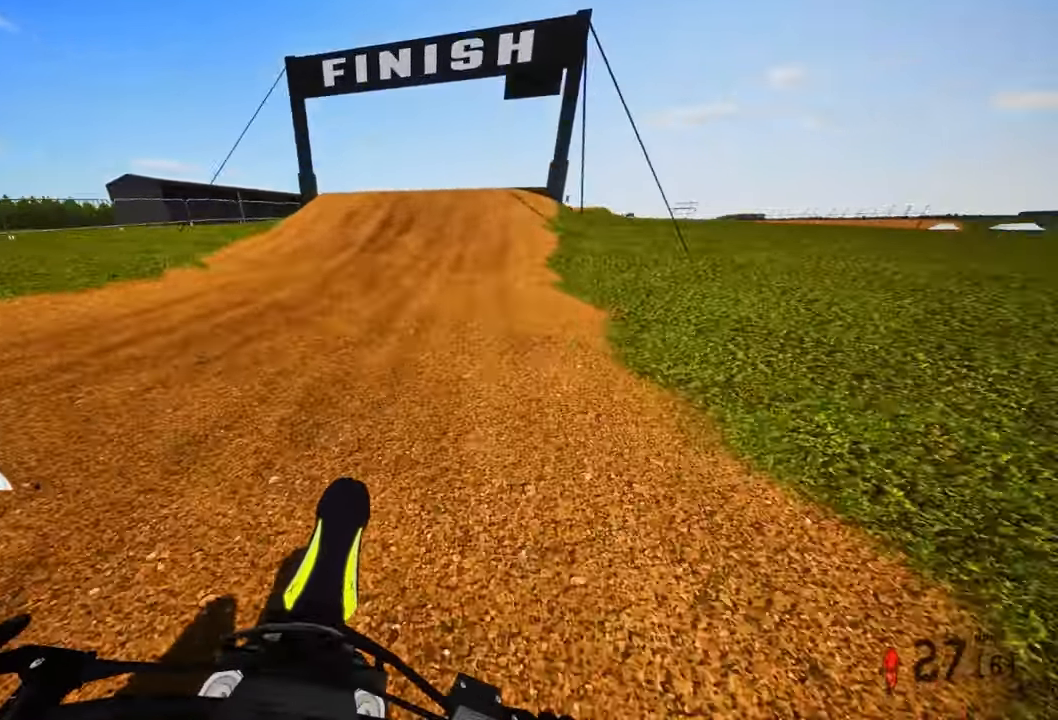
{"buttons": ["R2"], "left_stick": "up", "right_stick": "center", "events": []}
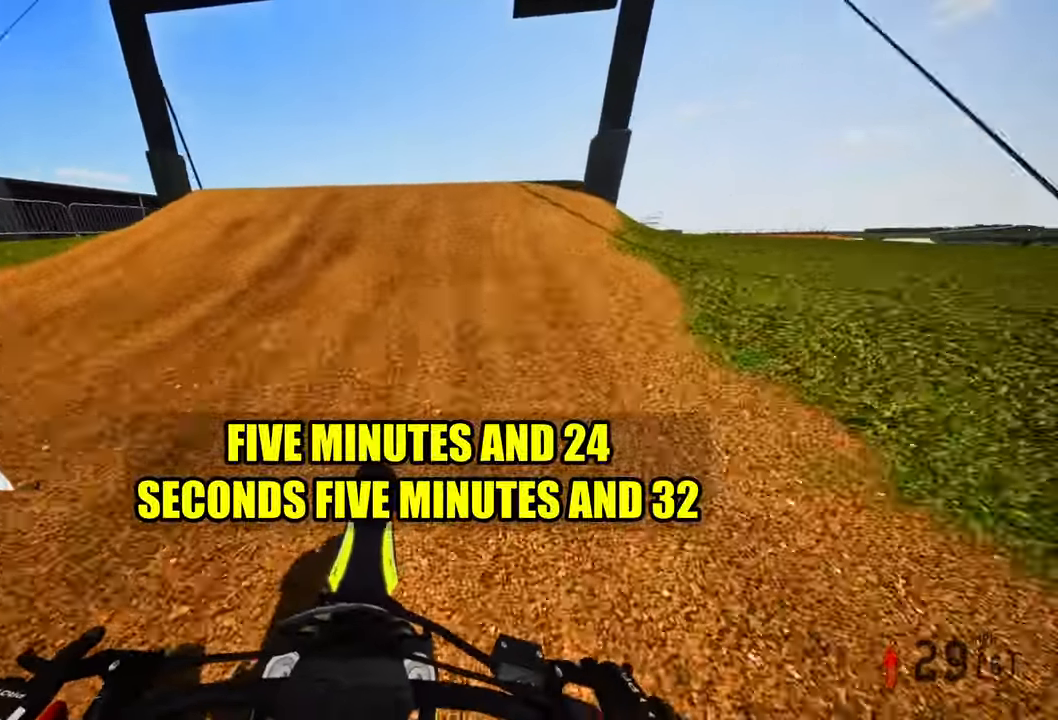
{"buttons": ["R2"], "left_stick": "up", "right_stick": "center", "events": []}
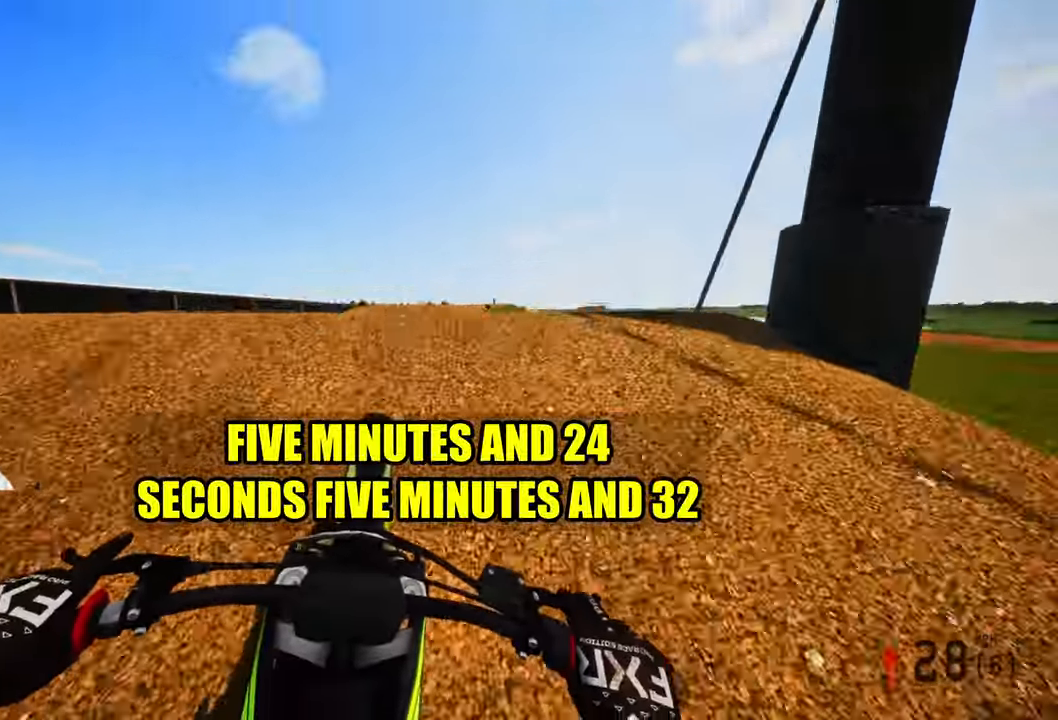
{"buttons": ["R2"], "left_stick": "up", "right_stick": "up", "events": [[317, "right_stick", "up"]]}
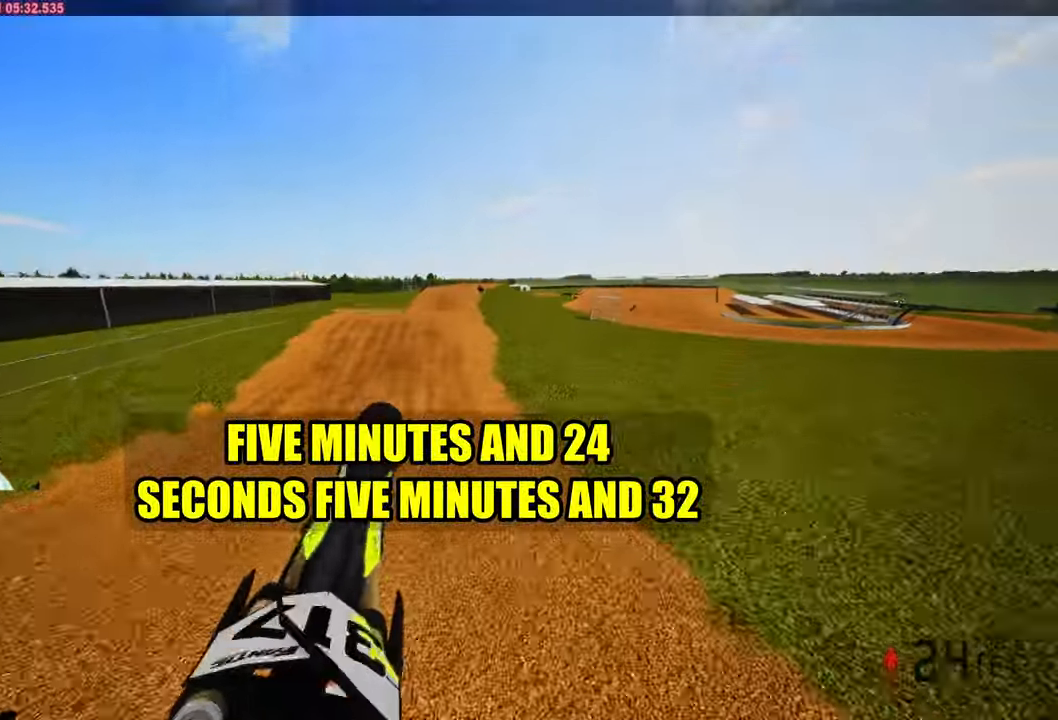
{"buttons": ["R2"], "left_stick": "up", "right_stick": "up"}
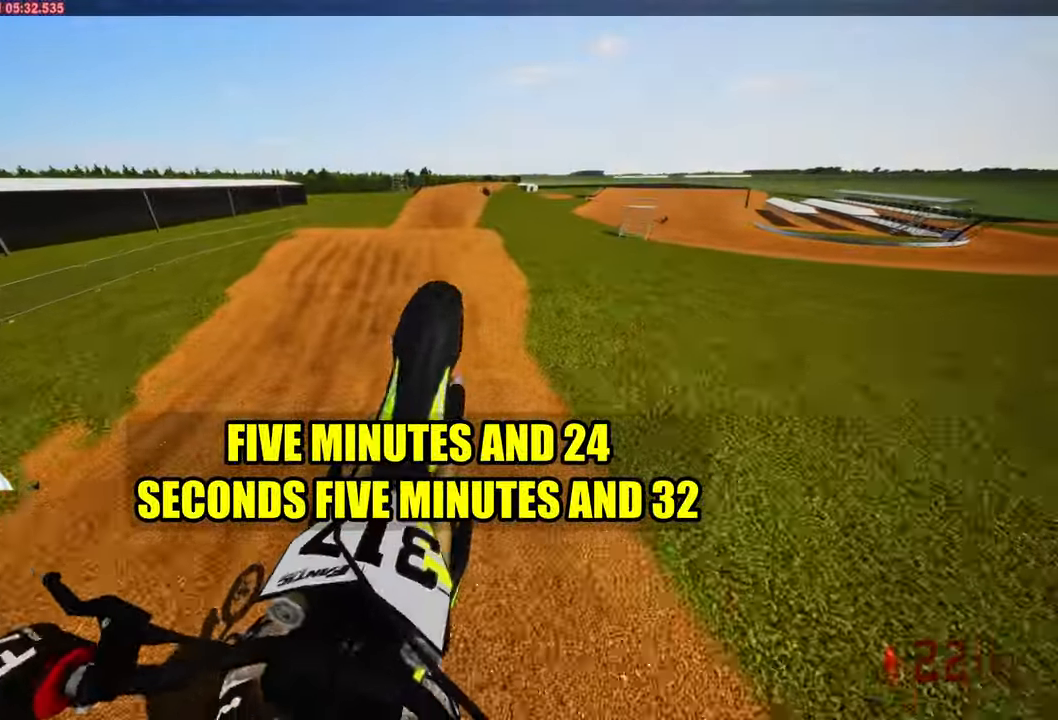
{"buttons": ["R2"], "left_stick": "up", "right_stick": "up", "events": []}
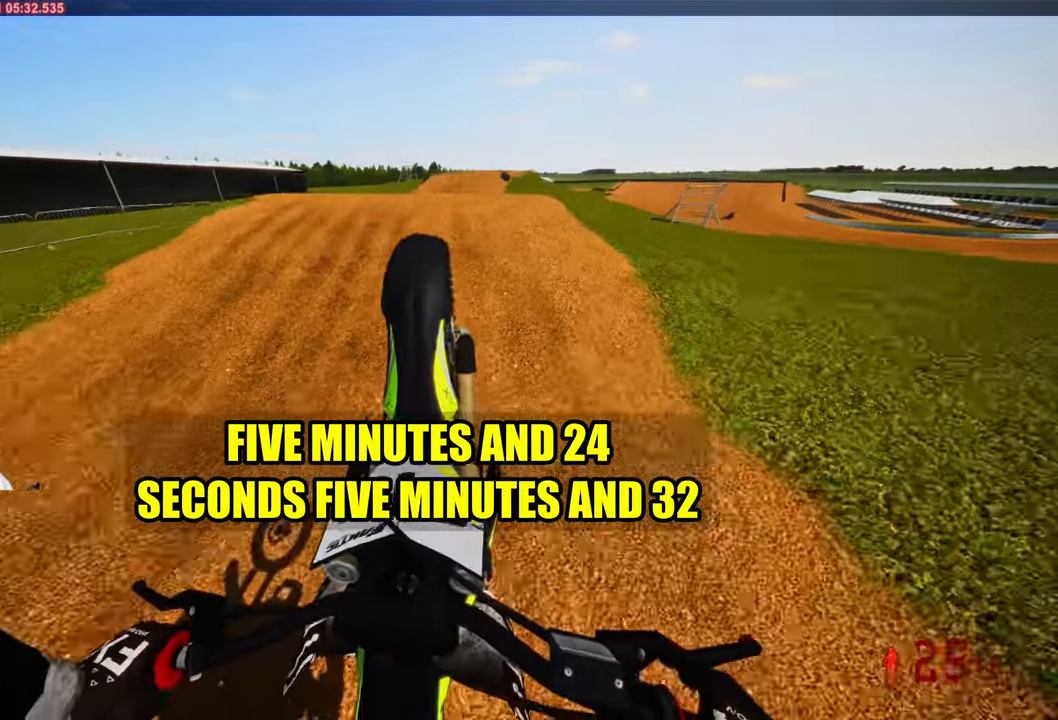
{"buttons": ["R2"], "left_stick": "up", "right_stick": "up", "events": [[100, "right_stick", "center"], [434, "right_stick", "up"]]}
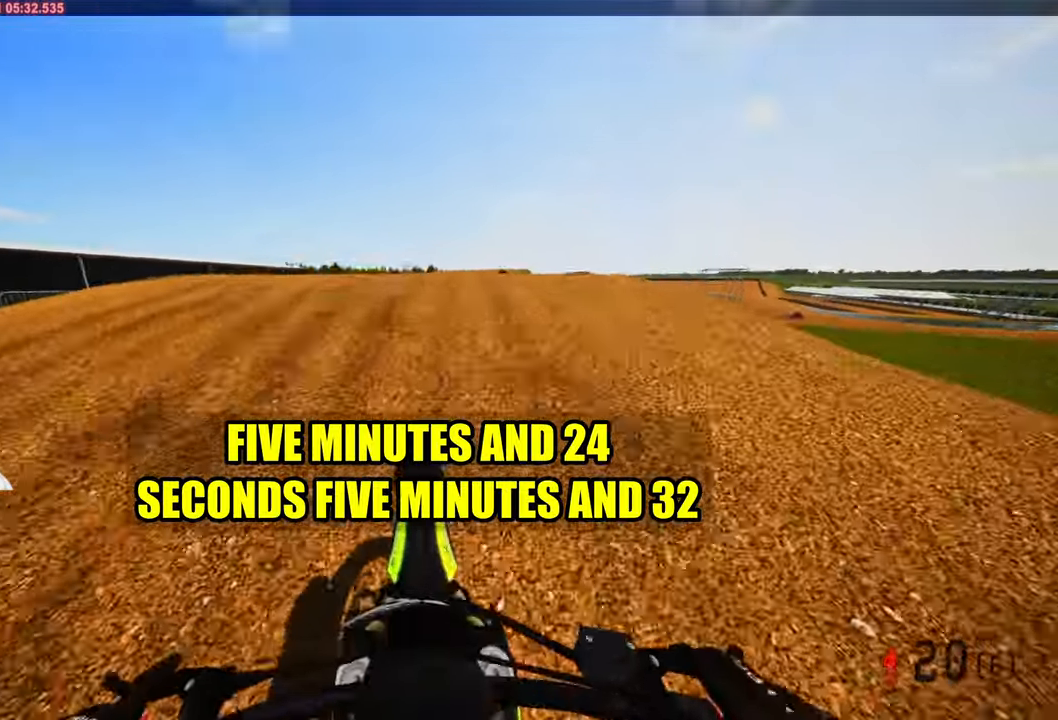
{"buttons": ["R2"], "left_stick": "up", "right_stick": "up", "events": []}
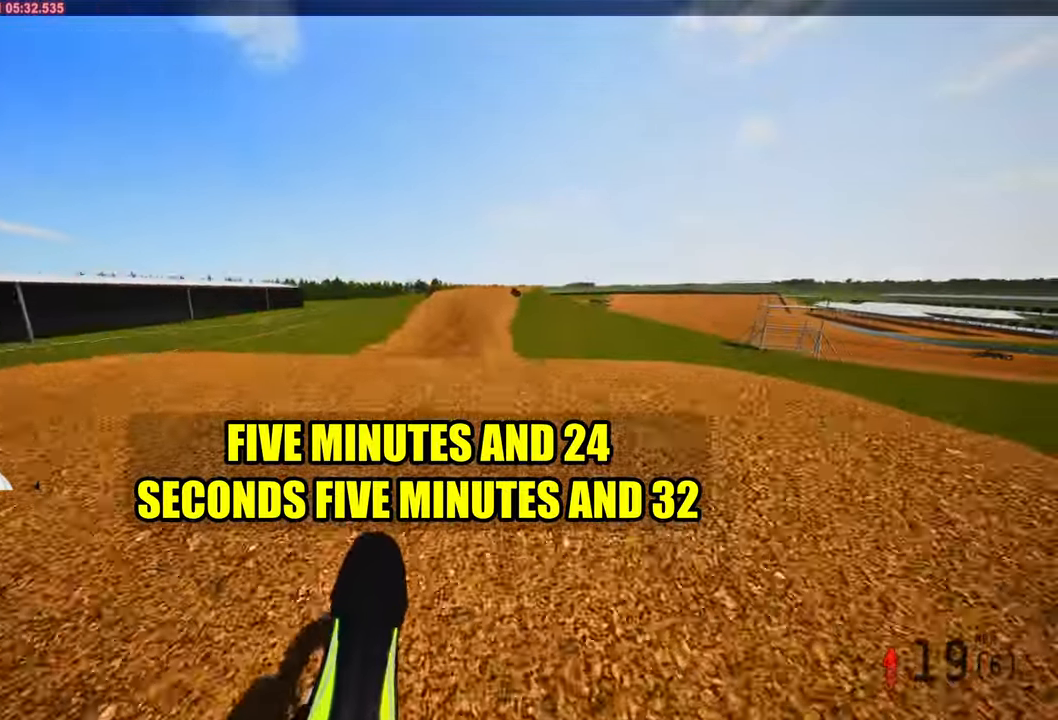
{"buttons": ["R2"], "left_stick": "up", "right_stick": "center", "events": [[450, "right_stick", "center"]]}
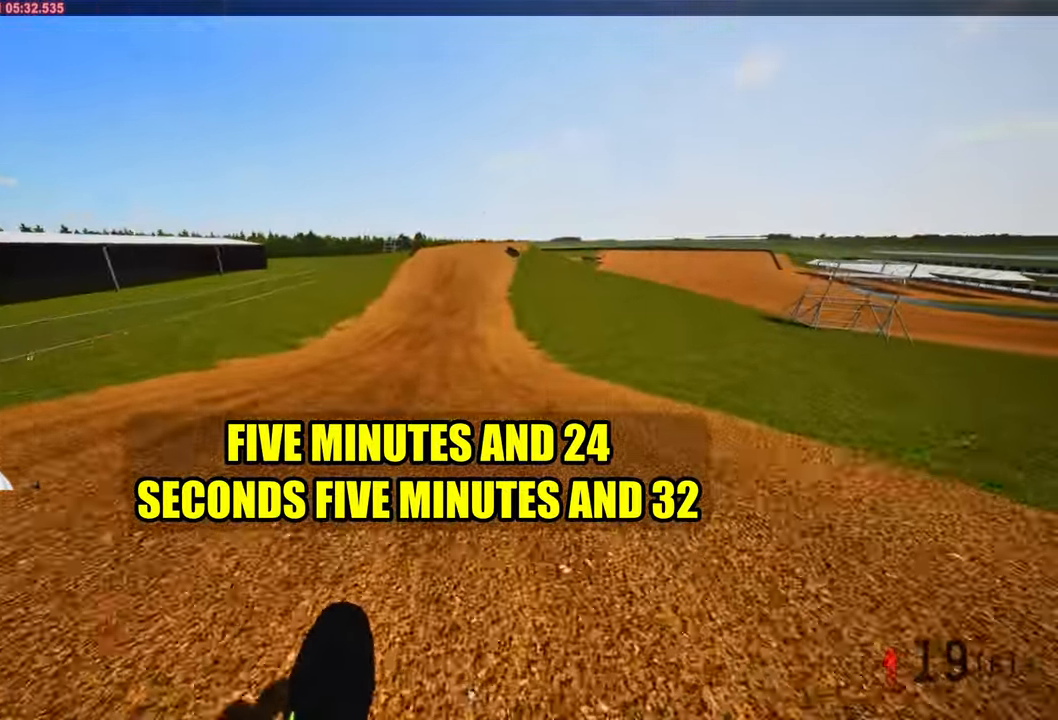
{"buttons": ["R2"], "left_stick": "up", "right_stick": "down", "events": [[434, "right_stick", "down"]]}
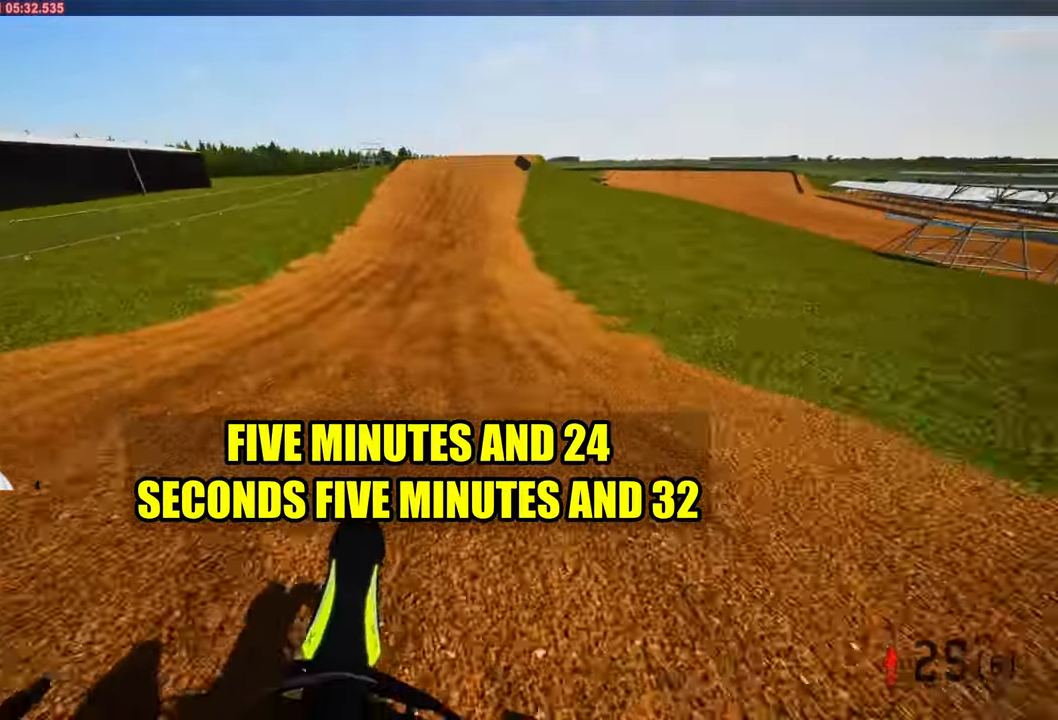
{"buttons": ["R2"], "left_stick": "center", "right_stick": "down", "events": [[300, "left_stick", "center"]]}
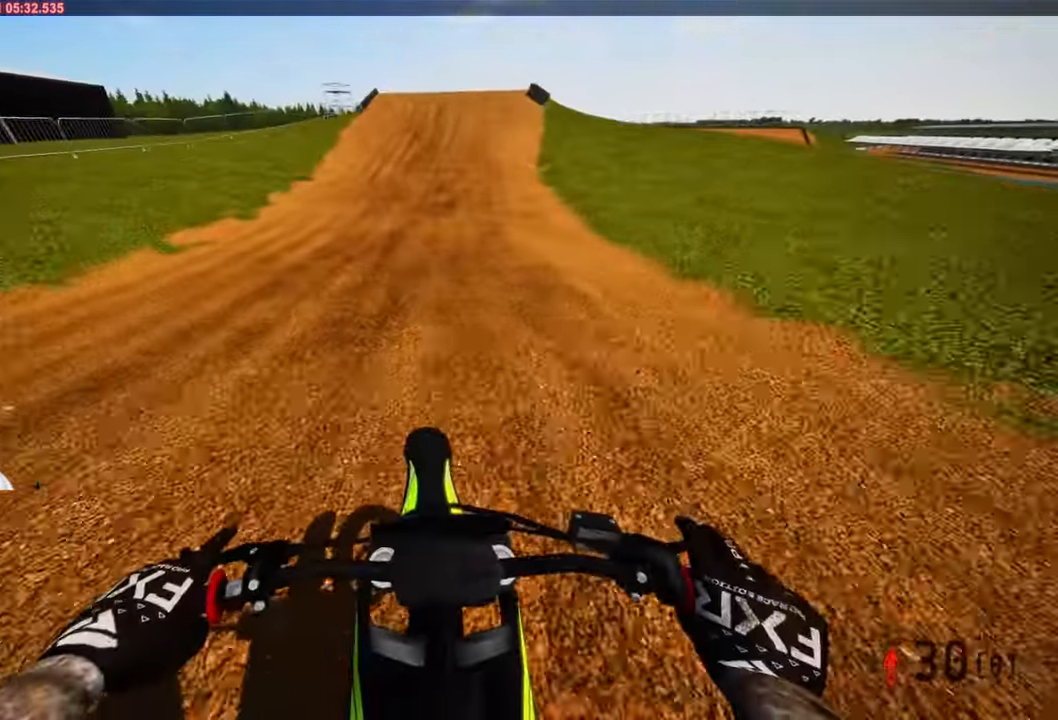
{"buttons": ["R2"], "left_stick": "up-right", "right_stick": "down", "events": [[167, "left_stick", "up-right"]]}
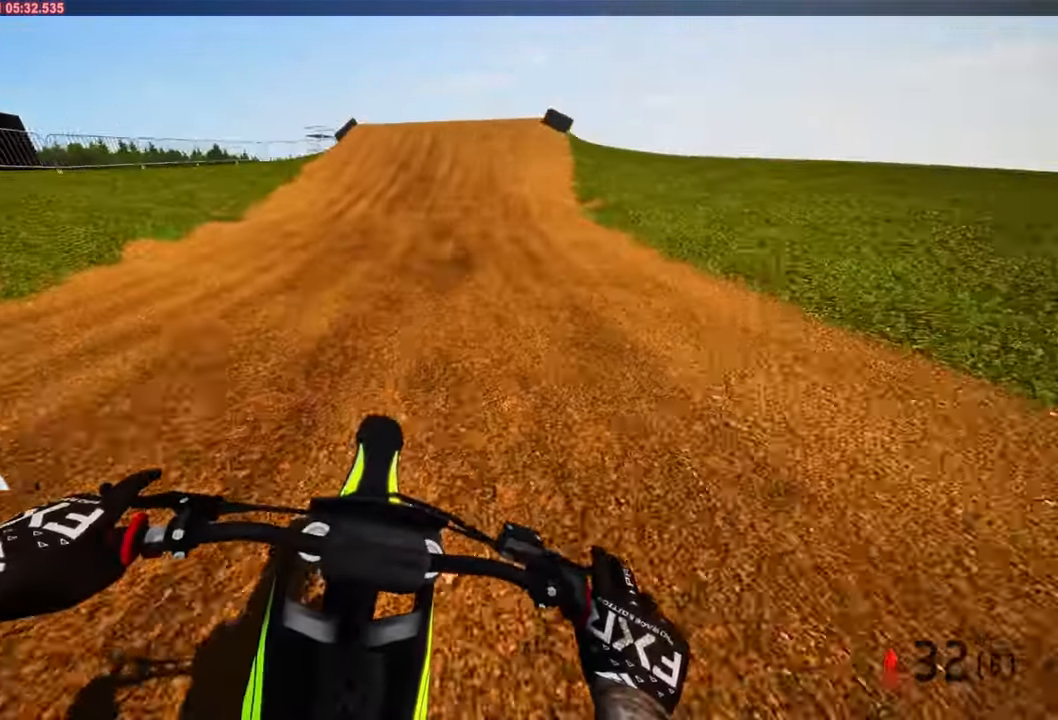
{"buttons": ["R2"], "left_stick": "center", "right_stick": "down", "events": [[200, "left_stick", "up"], [467, "left_stick", "center"]]}
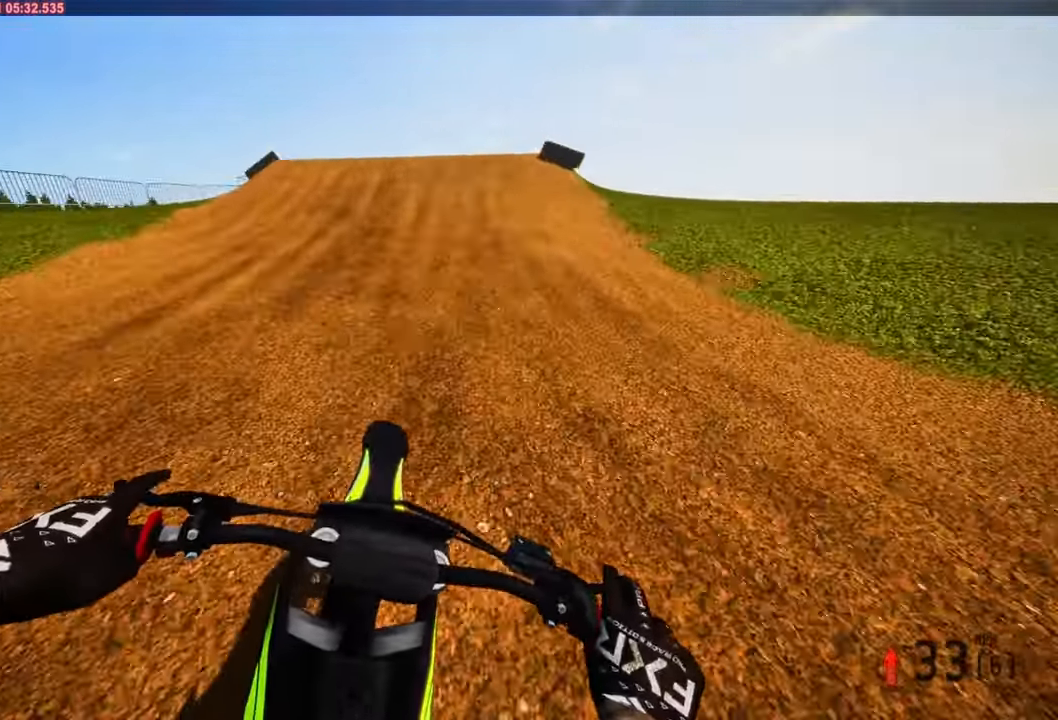
{"buttons": ["R2"], "left_stick": "center", "right_stick": "down", "events": [[117, "left_stick", "up-right"], [234, "left_stick", "center"]]}
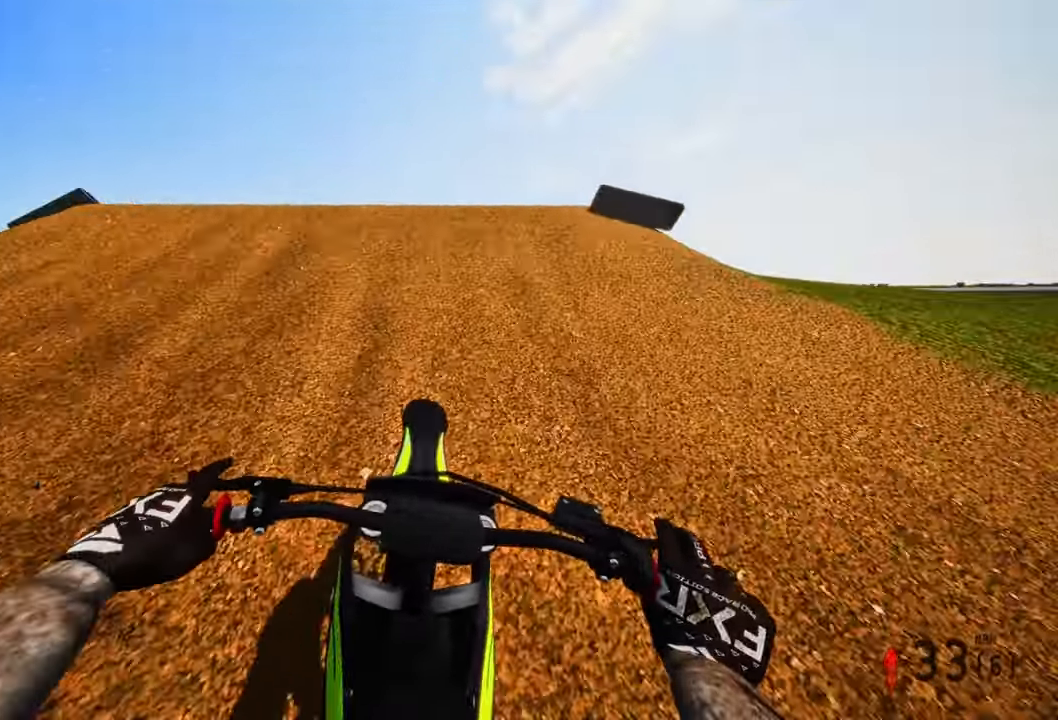
{"buttons": ["R2", "R3"], "left_stick": "center", "right_stick": "up", "events": [[117, "left_stick", "up-right"], [217, "left_stick", "center"], [334, "right_stick", "up"], [400, "R3", "down"]]}
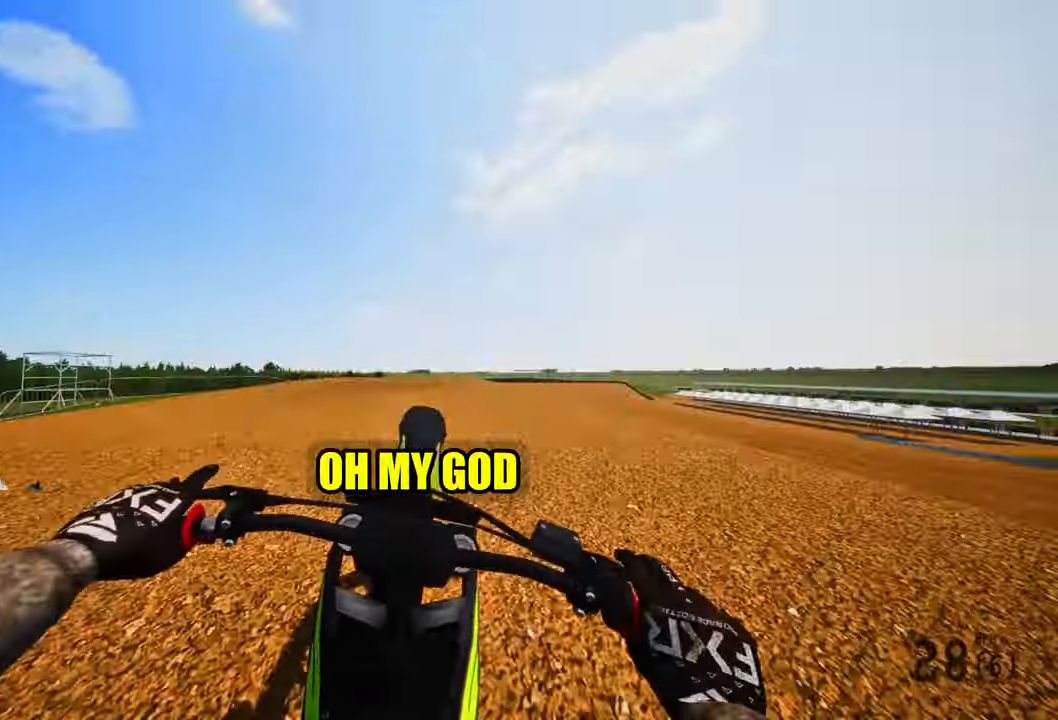
{"buttons": [], "left_stick": "right", "right_stick": "up", "events": [[34, "R3", "up"], [216, "left_stick", "right"], [366, "R3", "down"], [366, "right_stick", "up-left"], [383, "R2", "up"], [466, "R3", "up"], [466, "right_stick", "up"]]}
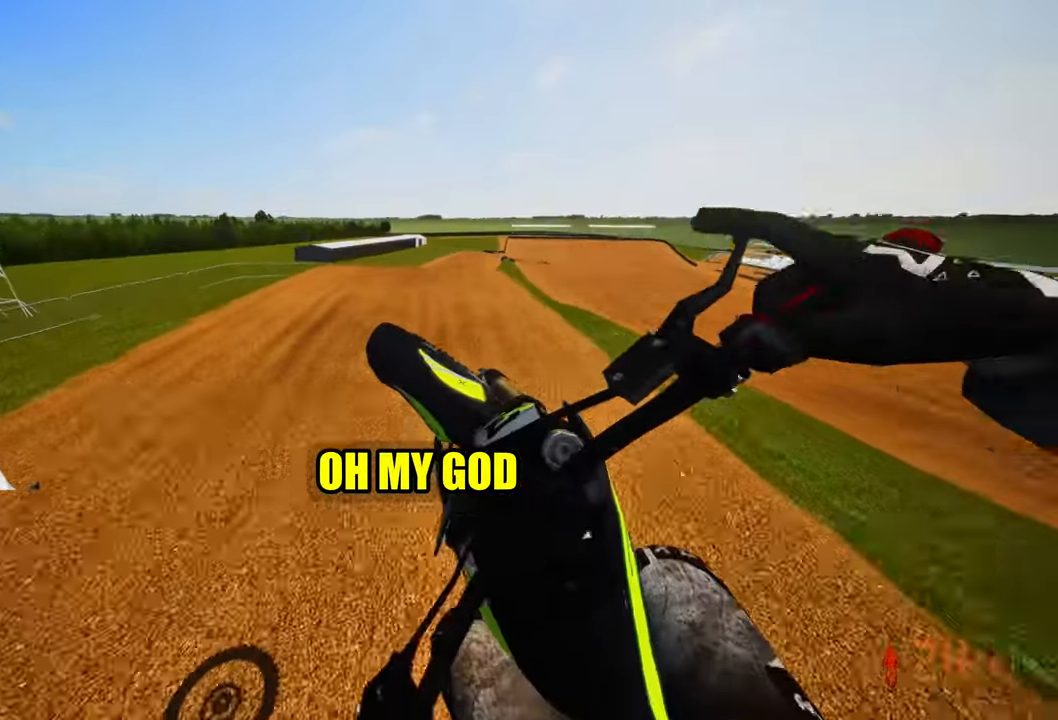
{"buttons": ["R2"], "left_stick": "up-left", "right_stick": "up", "events": [[133, "R2", "down"], [216, "left_stick", "up-right"], [416, "left_stick", "up-left"]]}
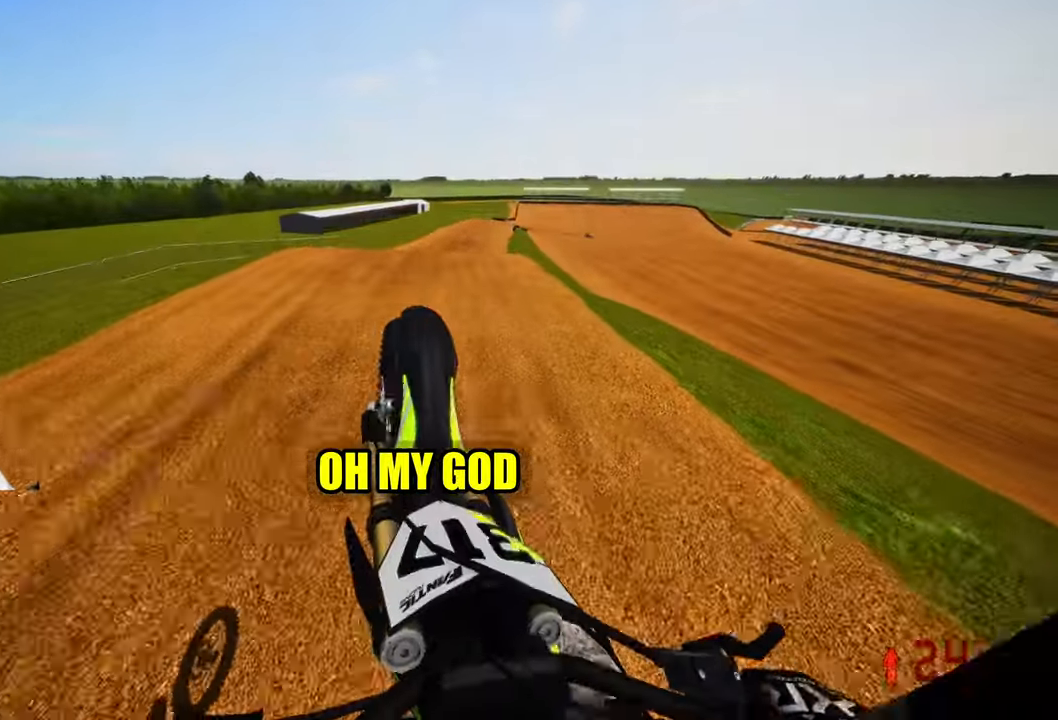
{"buttons": ["R2"], "left_stick": "up", "right_stick": "up", "events": [[66, "left_stick", "up"], [233, "R3", "down"], [233, "right_stick", "center"], [366, "R3", "up"], [366, "right_stick", "up-left"], [500, "right_stick", "up"]]}
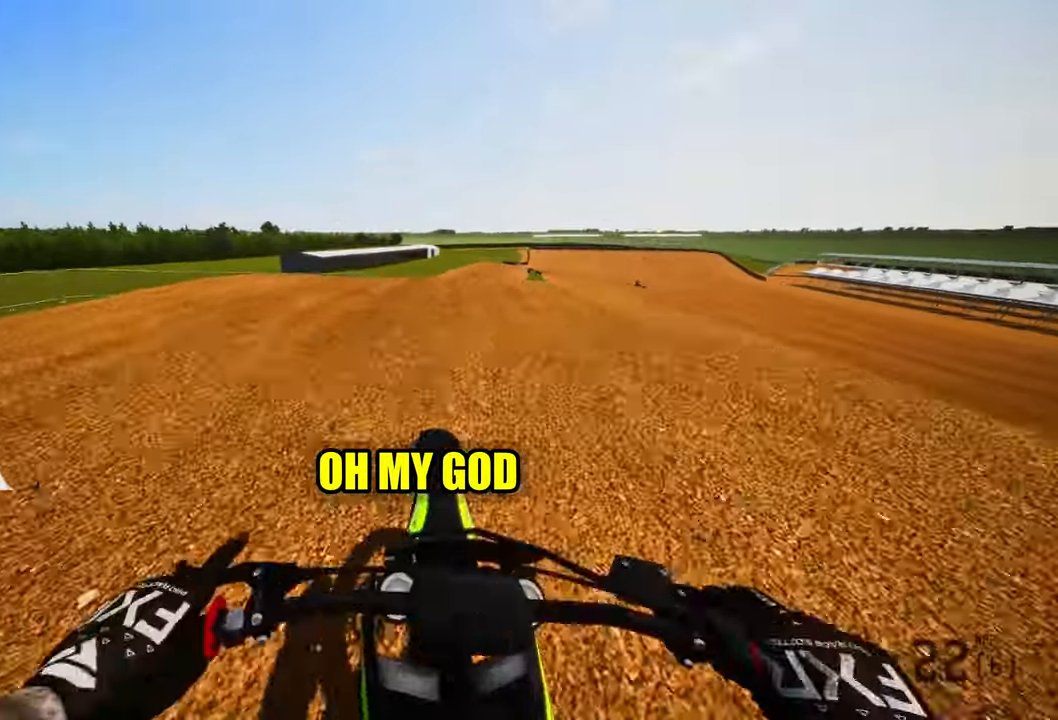
{"buttons": ["R2"], "left_stick": "up", "right_stick": "up-left", "events": [[183, "right_stick", "up-left"]]}
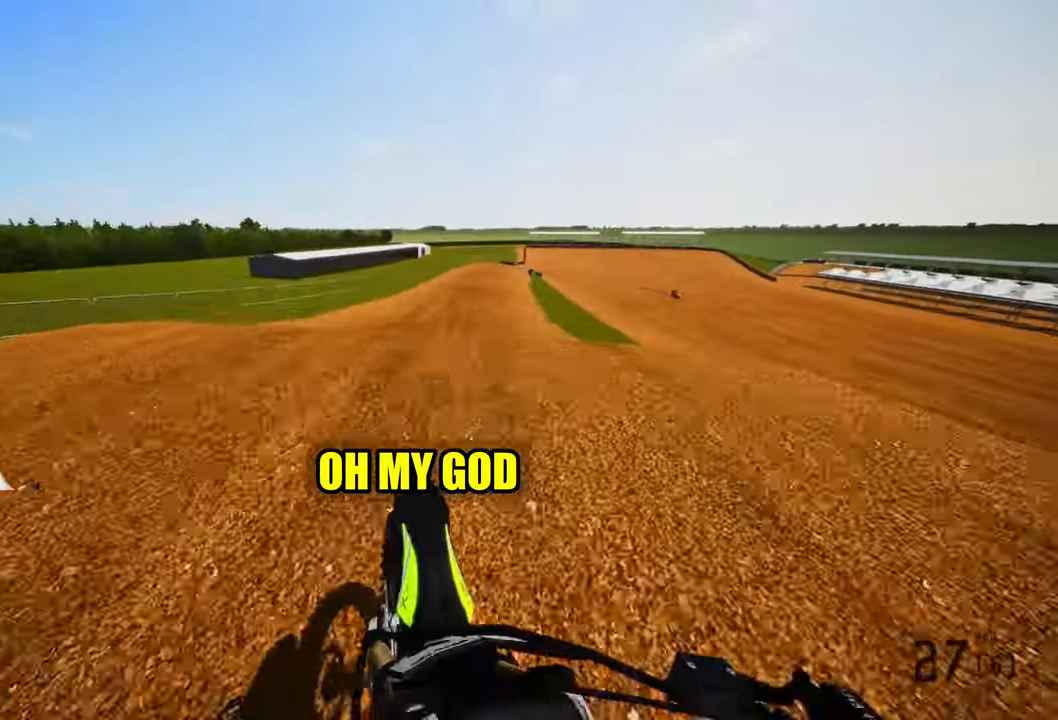
{"buttons": ["R2"], "left_stick": "center", "right_stick": "center", "events": [[100, "left_stick", "center"], [500, "right_stick", "center"]]}
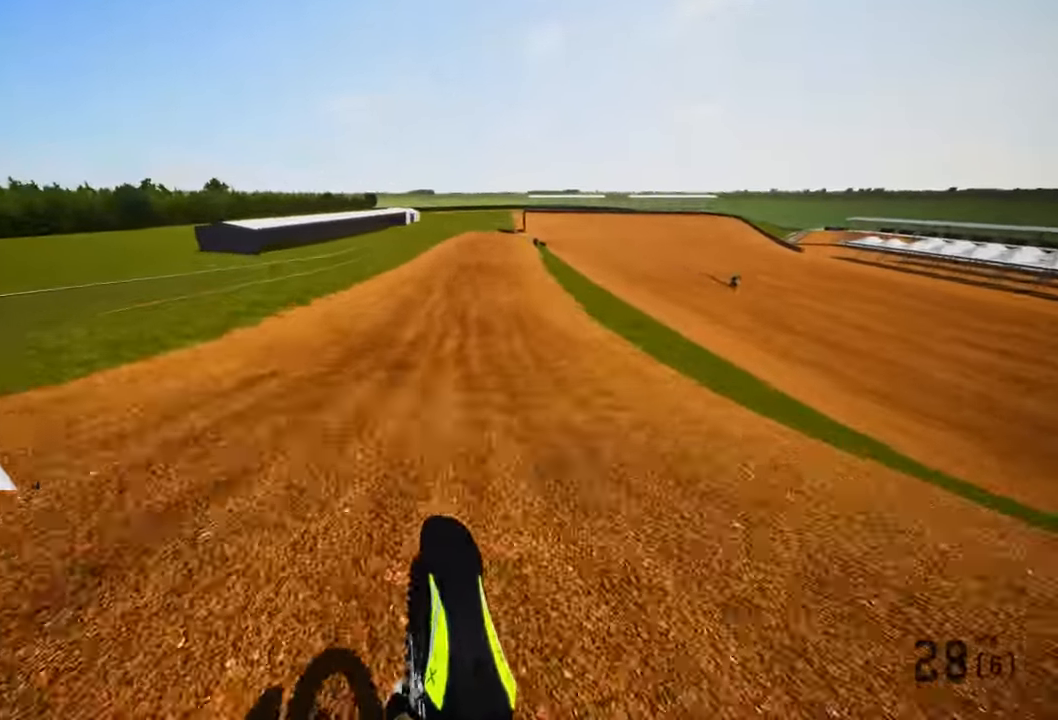
{"buttons": ["R2"], "left_stick": "up-right", "right_stick": "up-left", "events": [[33, "left_stick", "right"], [250, "left_stick", "center"], [350, "left_stick", "up-right"], [466, "right_stick", "up-left"]]}
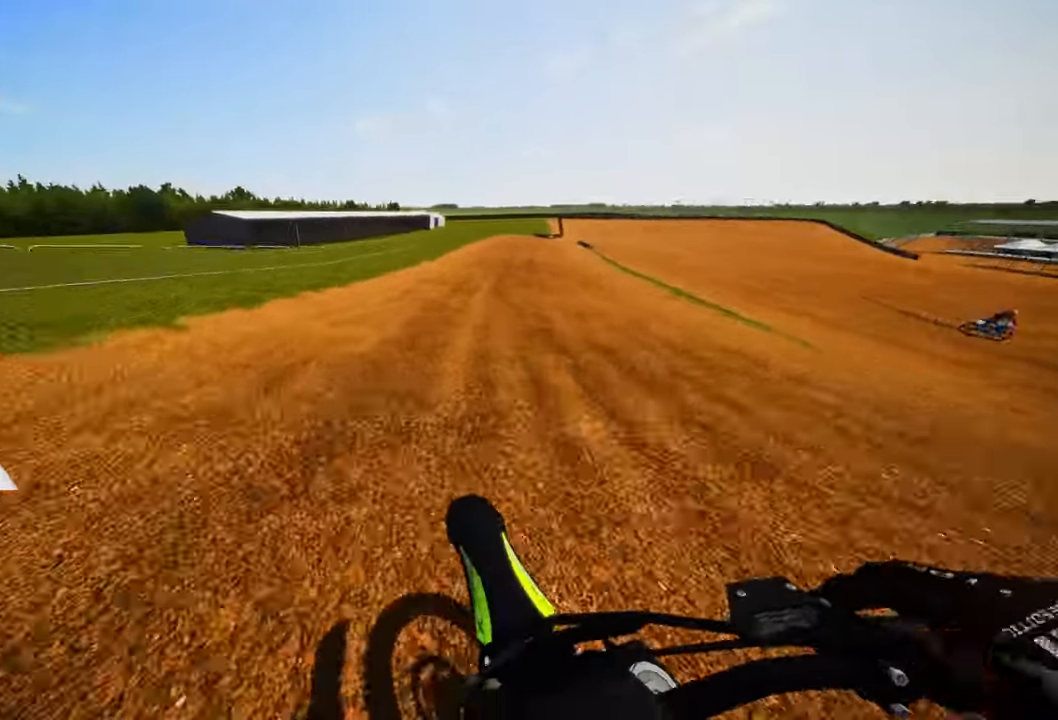
{"buttons": ["R2"], "left_stick": "up-right", "right_stick": "up-left", "events": []}
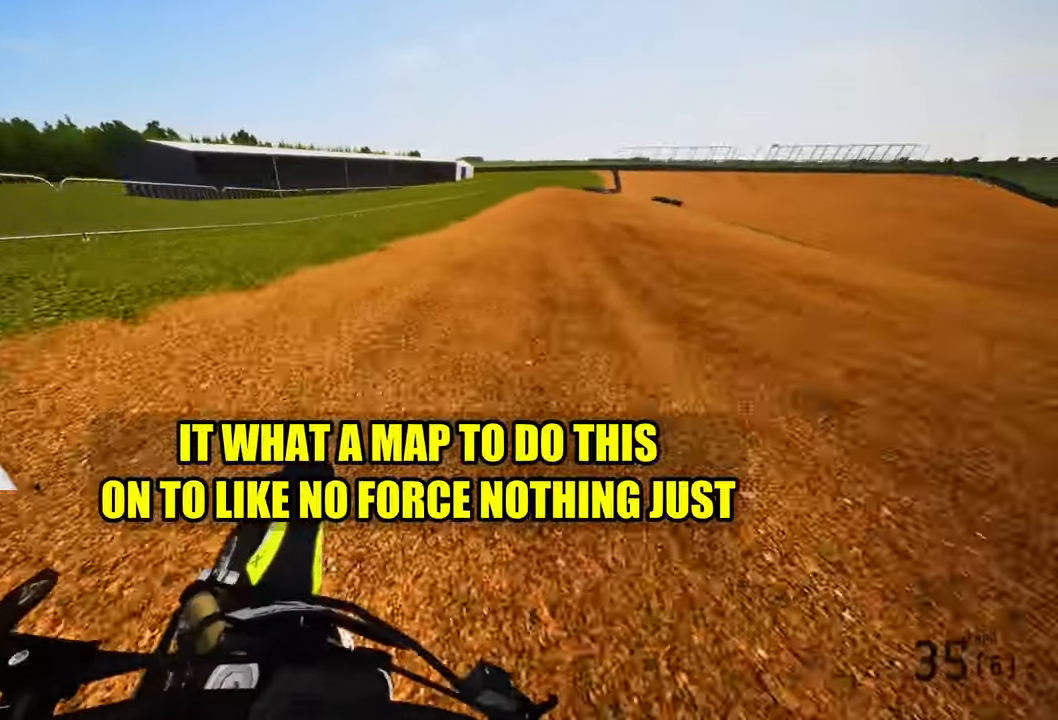
{"buttons": ["R2"], "left_stick": "up-right", "right_stick": "up-left", "events": []}
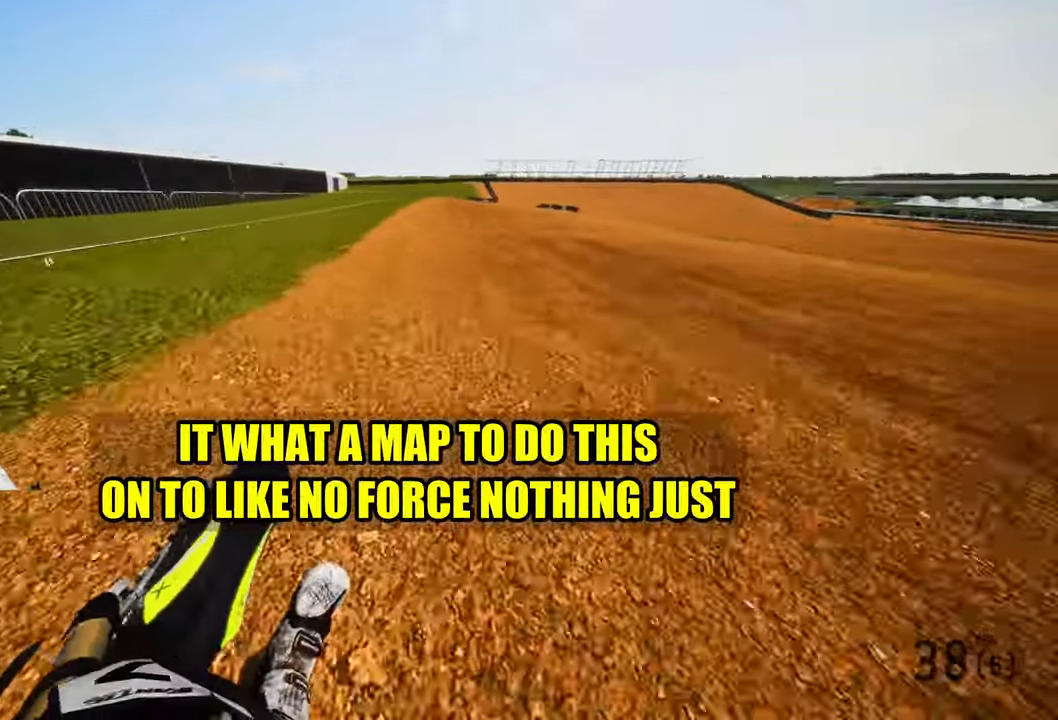
{"buttons": ["R2"], "left_stick": "center", "right_stick": "center"}
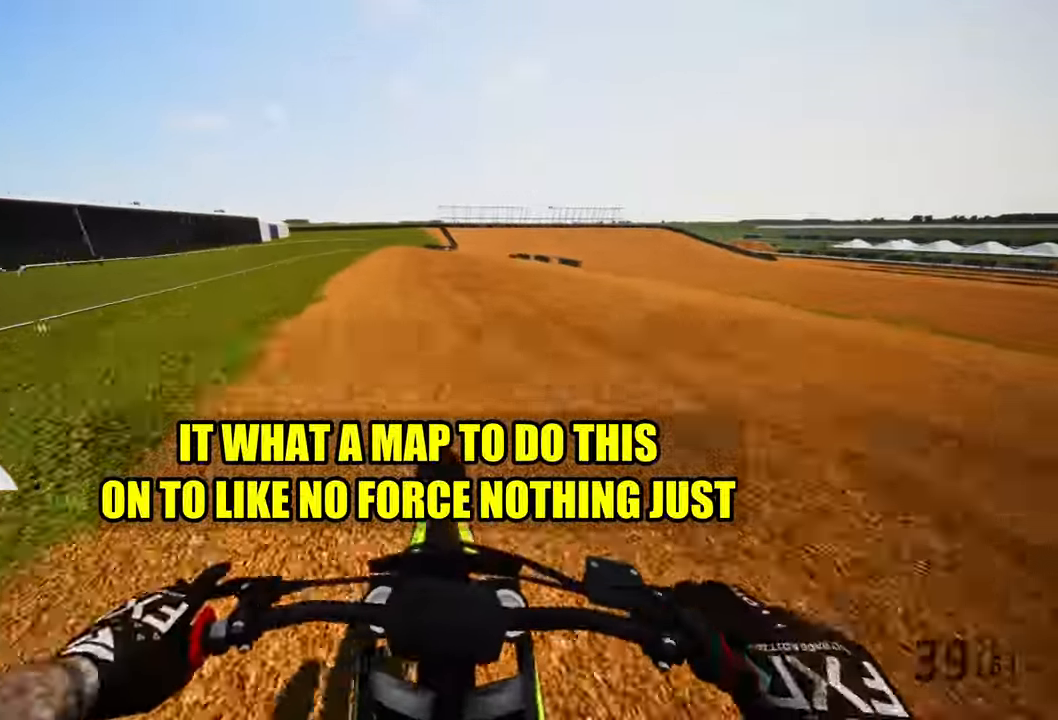
{"buttons": ["R2"], "left_stick": "up-right", "right_stick": "center", "events": [[316, "left_stick", "up"], [366, "left_stick", "up-right"]]}
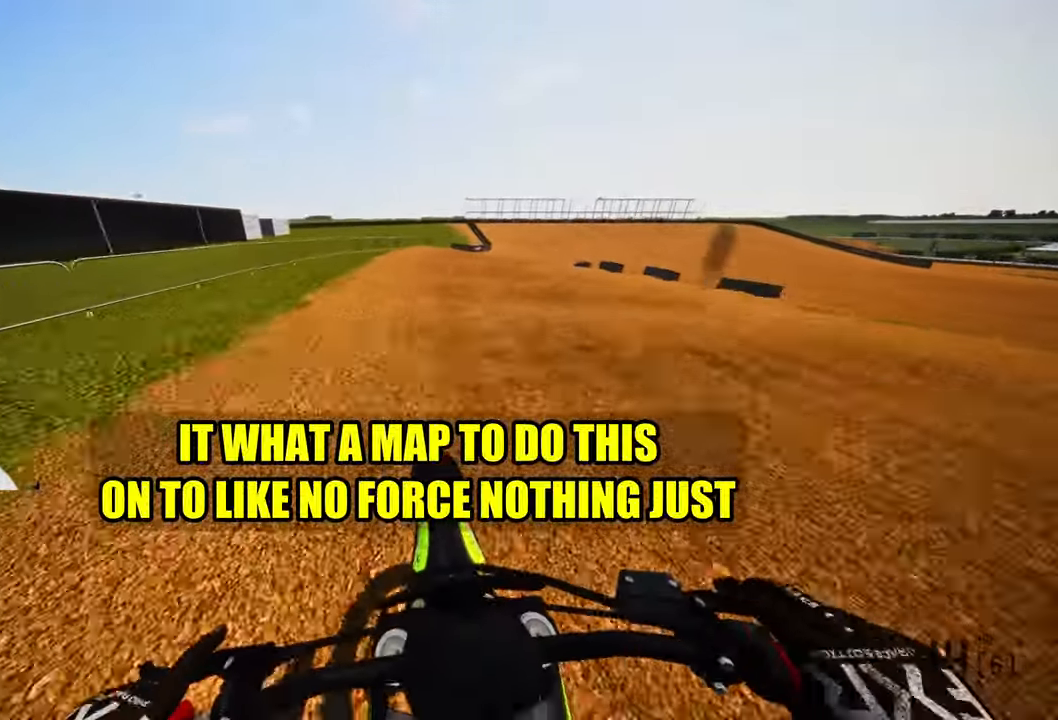
{"buttons": [], "left_stick": "up-right", "right_stick": "down-left", "events": [[200, "HOME", "down"], [250, "right_stick", "left"], [267, "HOME", "up"], [283, "R2", "up"], [317, "right_stick", "down-left"]]}